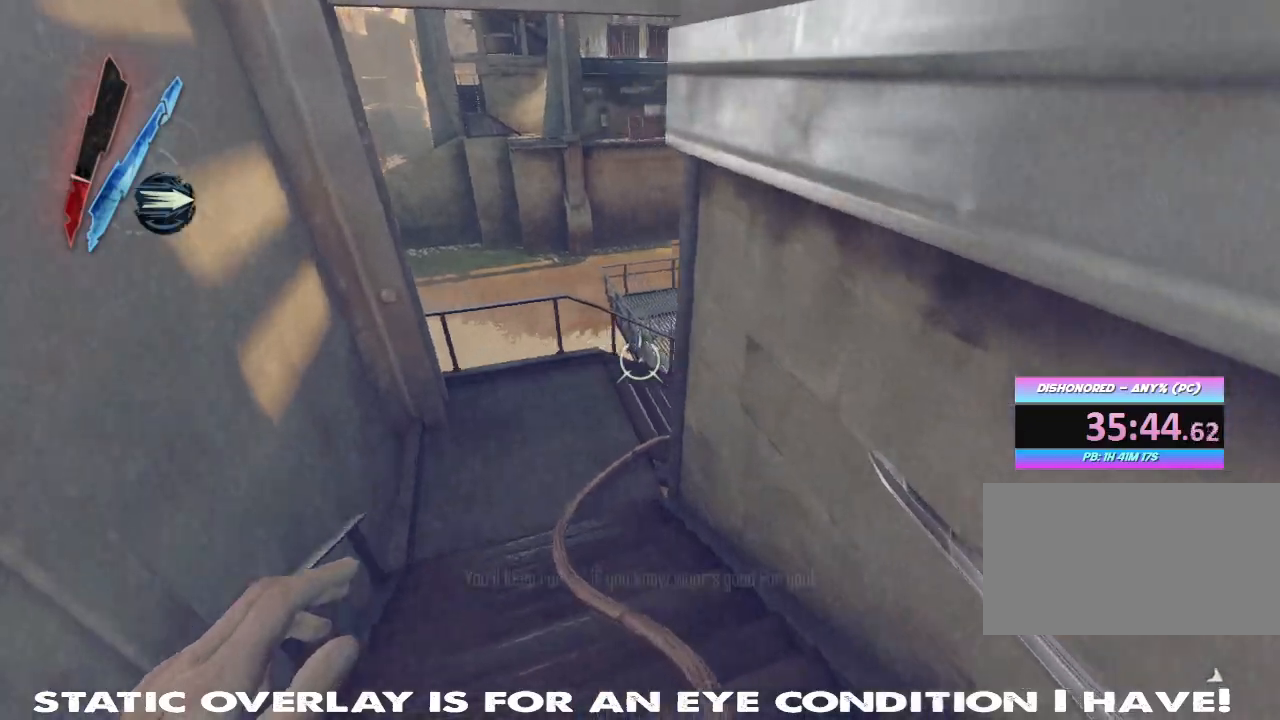
Gameplay with keyboard and mouse; each line is a JSON object with the keys and mouse buttons held at the frame after it. "events" lists presses ("down") and releases ("up") of "1", "2", "3", "4", "5", "a", "alt", "b", "c", "caps_lock", "ctrl", "d", "e", "f", "g", "q", "r", "s", "shift", "space", "t", "tab", "tilde", "v", "w", "x", "z", "mouse_left", "mouse_wheel" and "mouse_right" between this image and that frame as [ms after this image, input, new state], when the widget could be followed in between. "mouse_left", "mouse_wheel", "mouse_right" = the "left", "wheel", "right" buttons of the "mouse" list. No other keys are recorded. "wheel" means that the mouse wheel is clicked or scrolled. Mouse movement is not recorded.
{"keys": ["a", "shift", "w"], "mouse": [], "events": []}
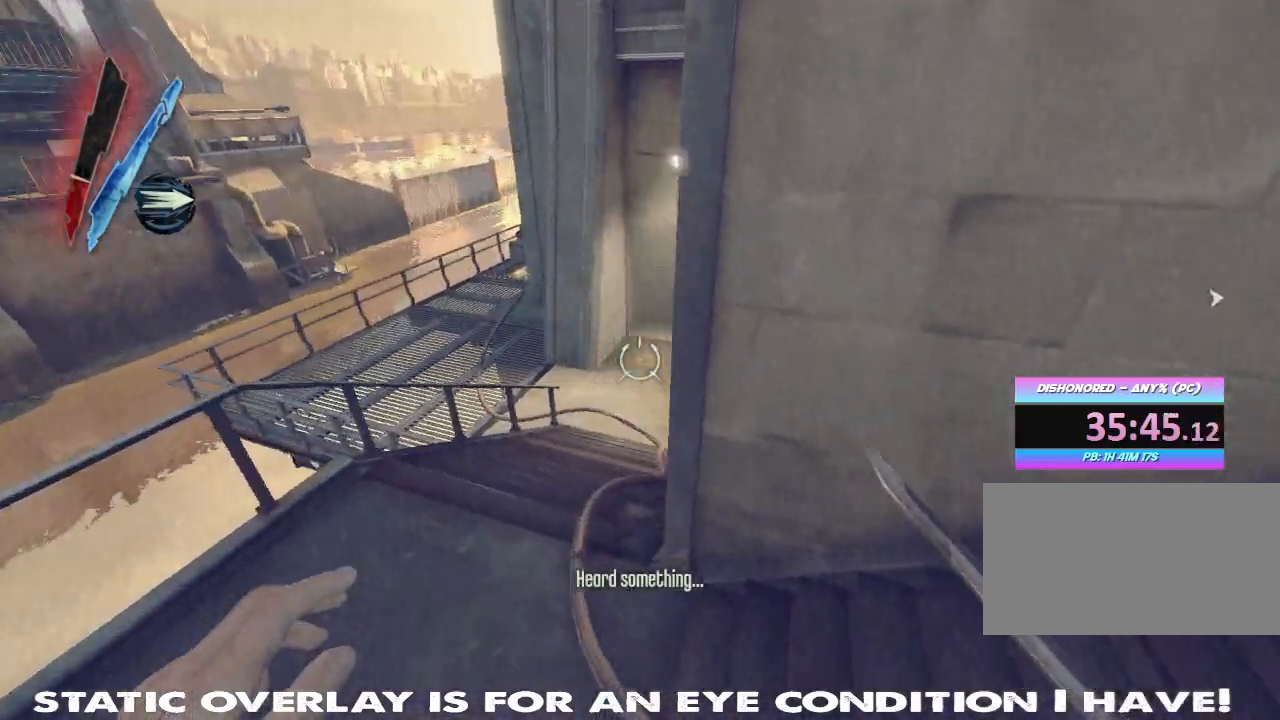
{"keys": ["w"], "mouse": [], "events": [[183, "w", "up"], [217, "shift", "up"], [233, "a", "up"], [483, "w", "down"]]}
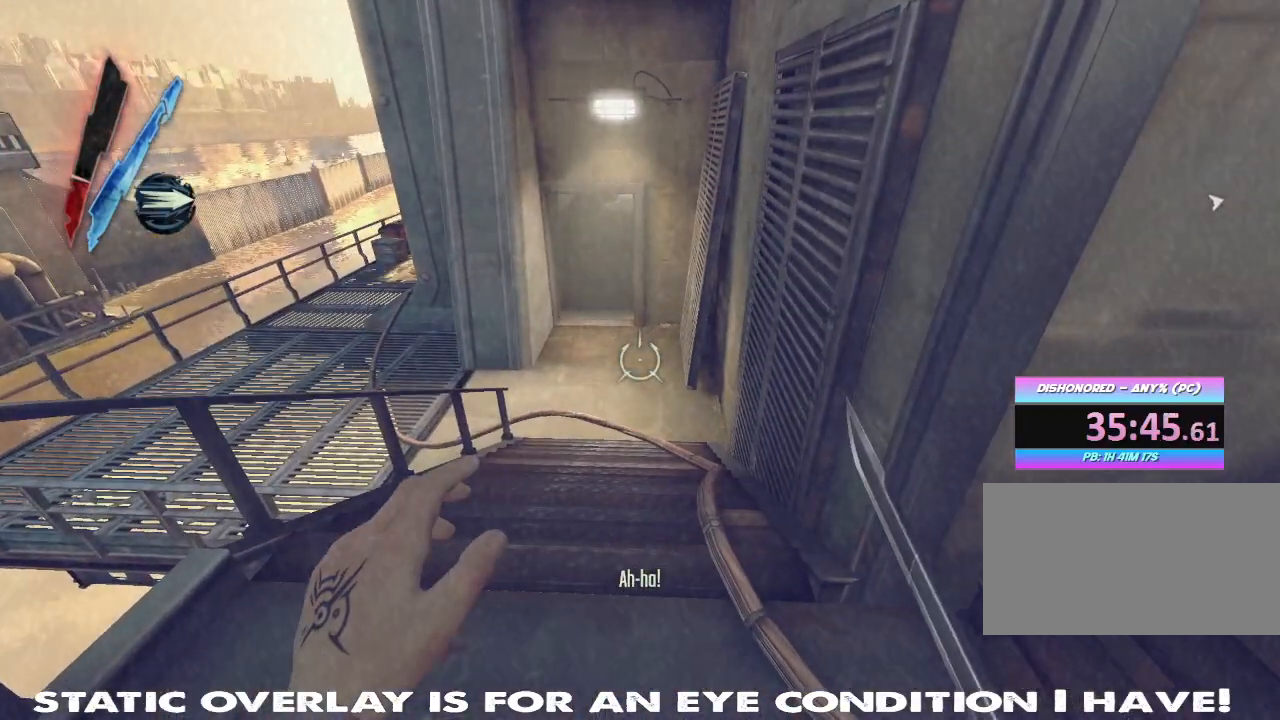
{"keys": ["shift", "w"], "mouse": [], "events": [[133, "shift", "down"]]}
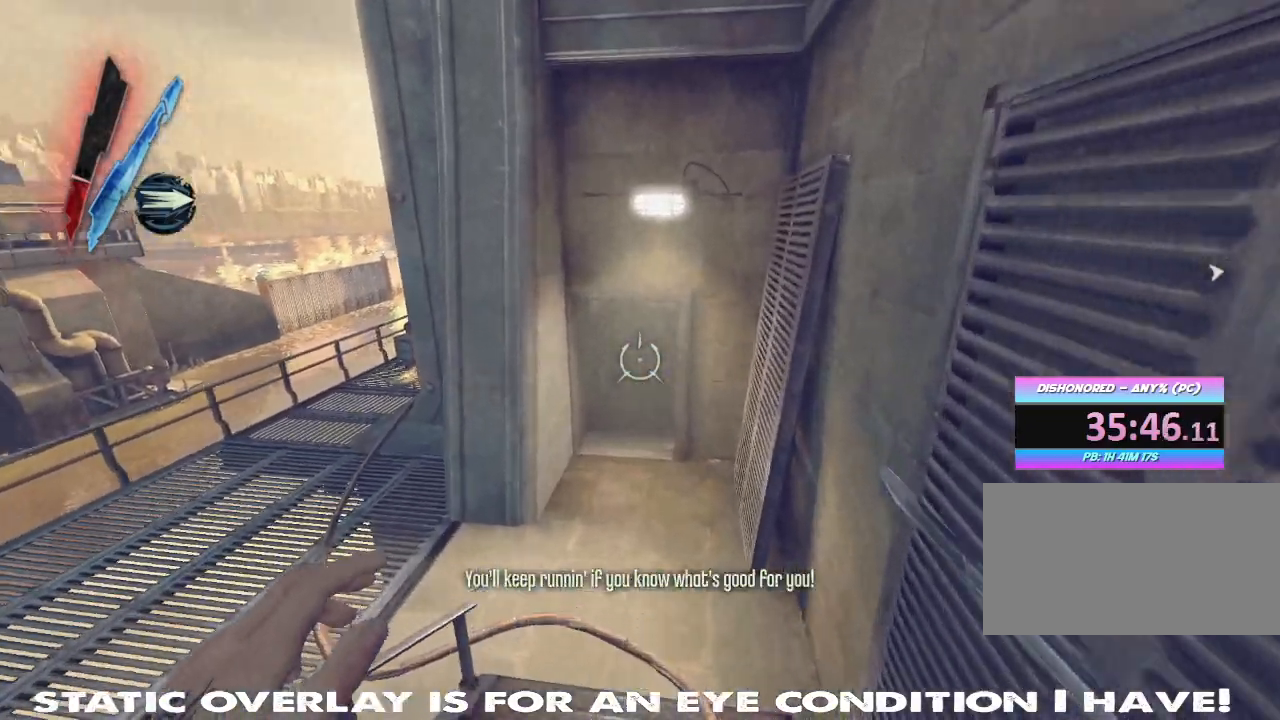
{"keys": ["a", "shift", "w"], "mouse": [], "events": [[500, "a", "down"]]}
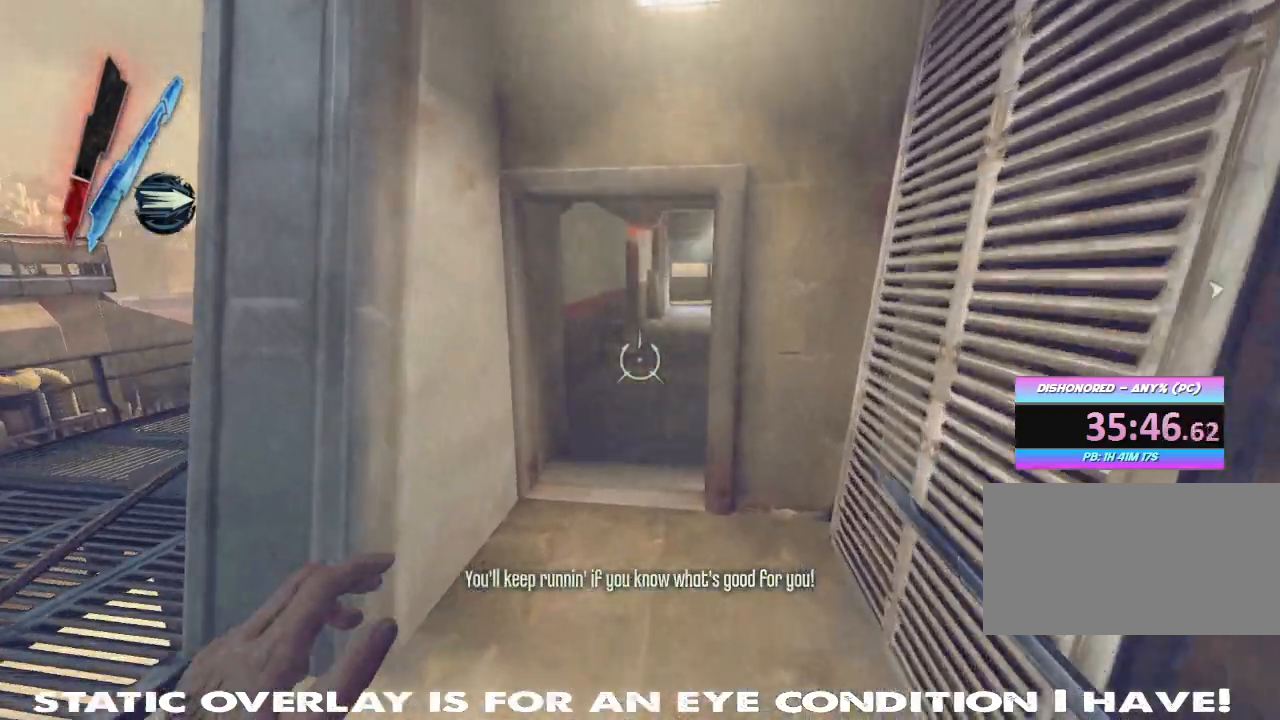
{"keys": [], "mouse": [], "events": [[183, "a", "up"], [217, "shift", "up"], [367, "w", "up"]]}
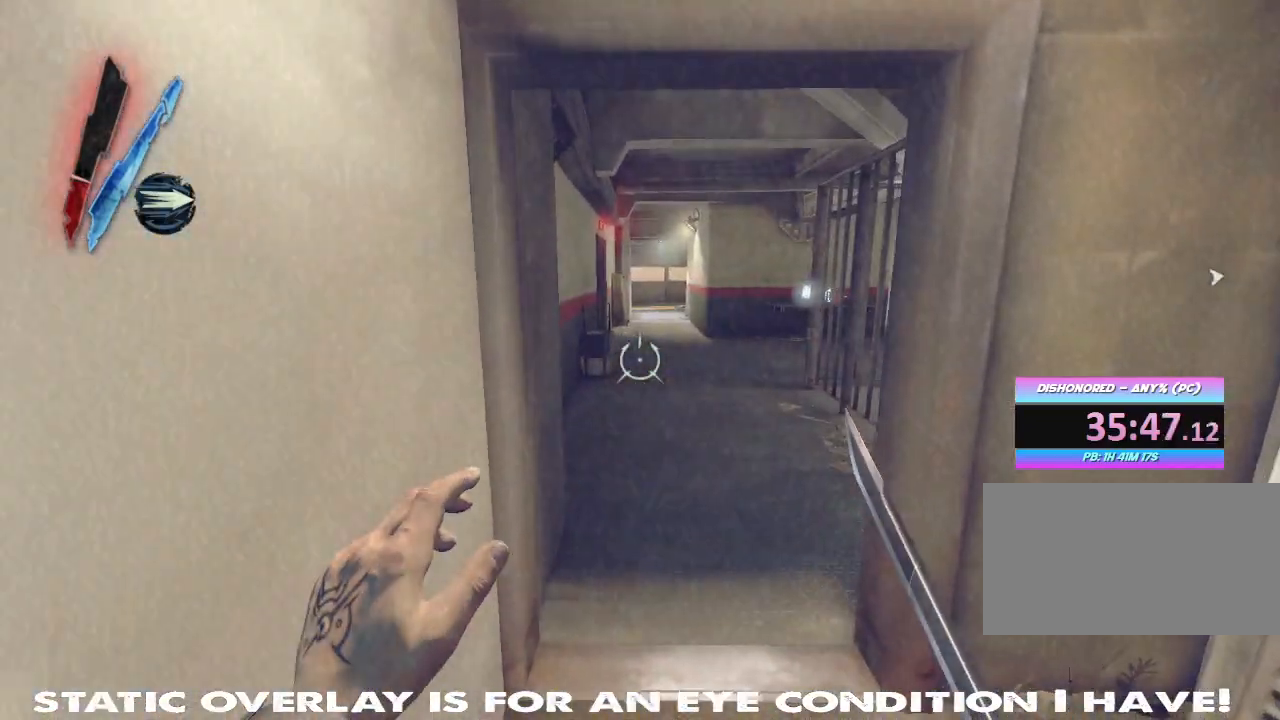
{"keys": ["w"], "mouse": [], "events": [[17, "w", "down"]]}
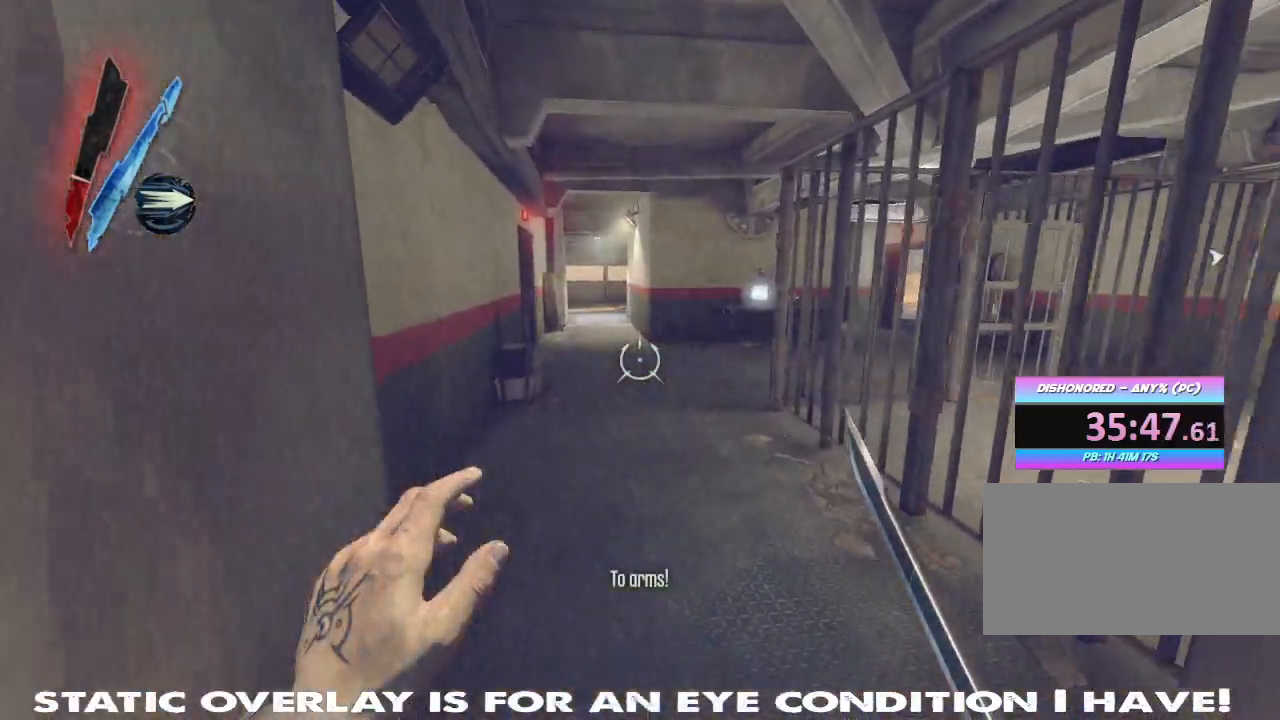
{"keys": ["a", "shift", "w"], "mouse": [], "events": [[217, "shift", "down"], [467, "a", "down"]]}
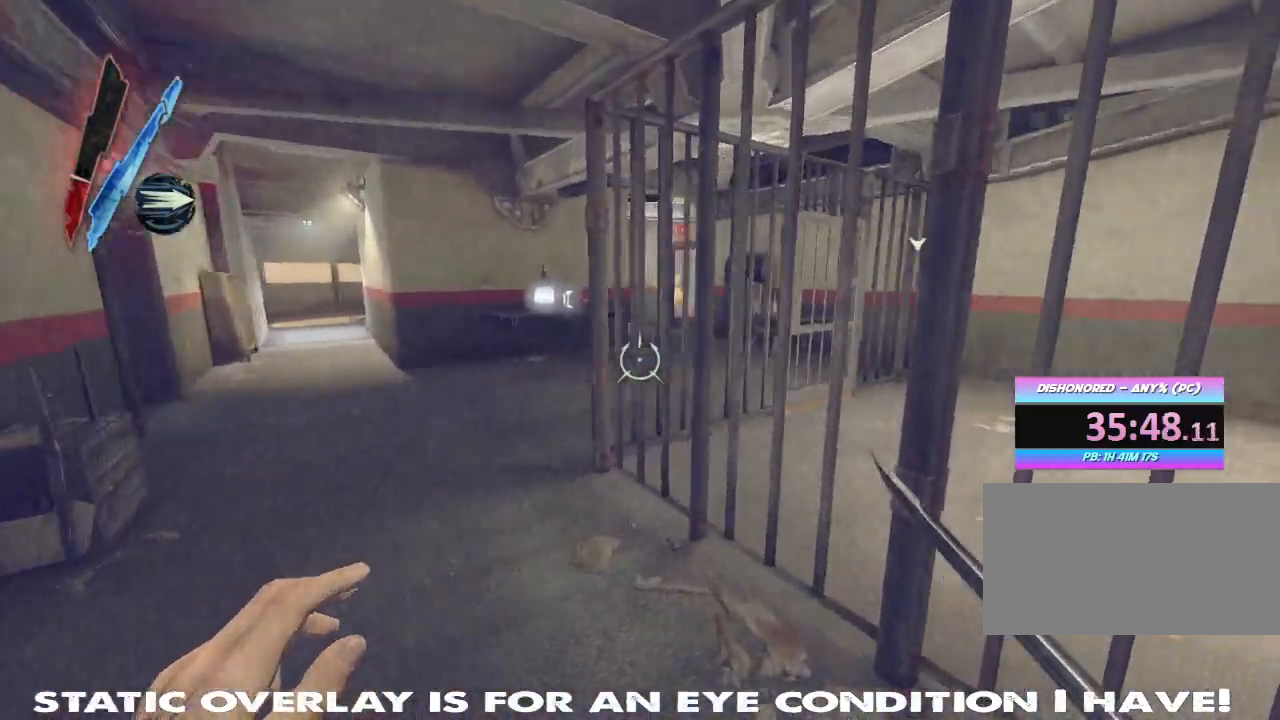
{"keys": ["a", "shift", "w"], "mouse": [], "events": []}
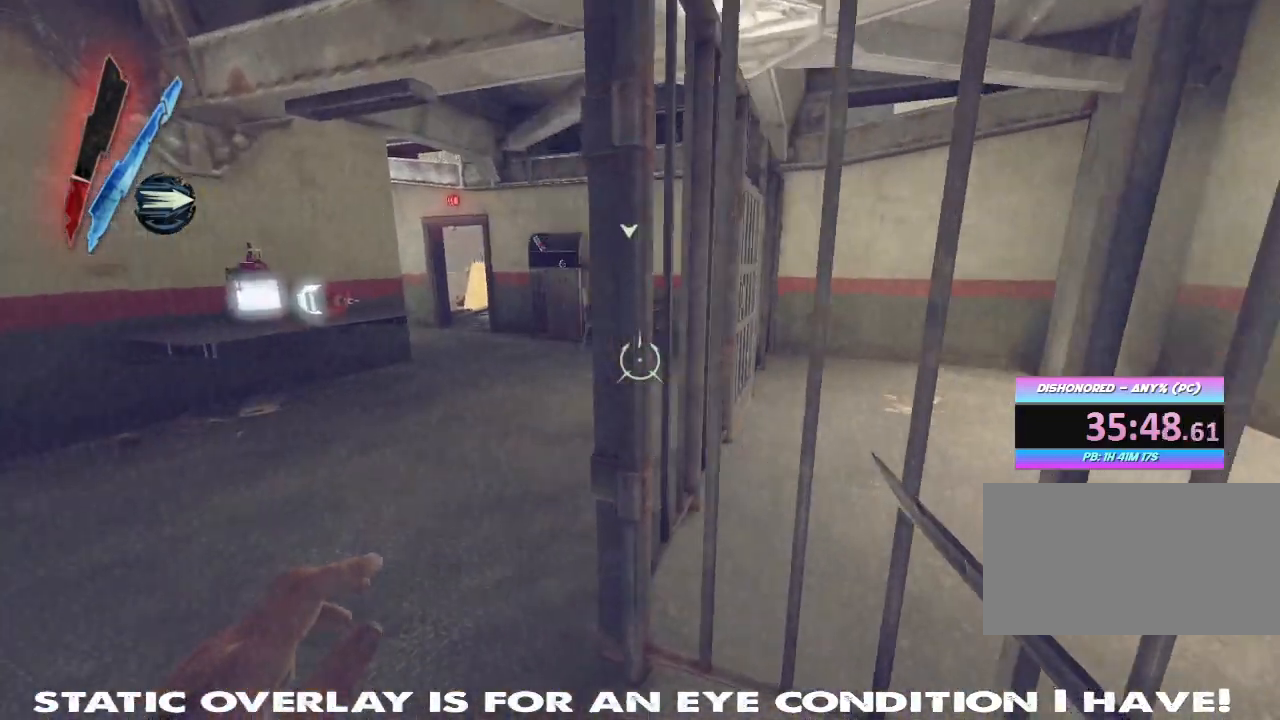
{"keys": ["shift", "w"], "mouse": [], "events": [[217, "a", "up"]]}
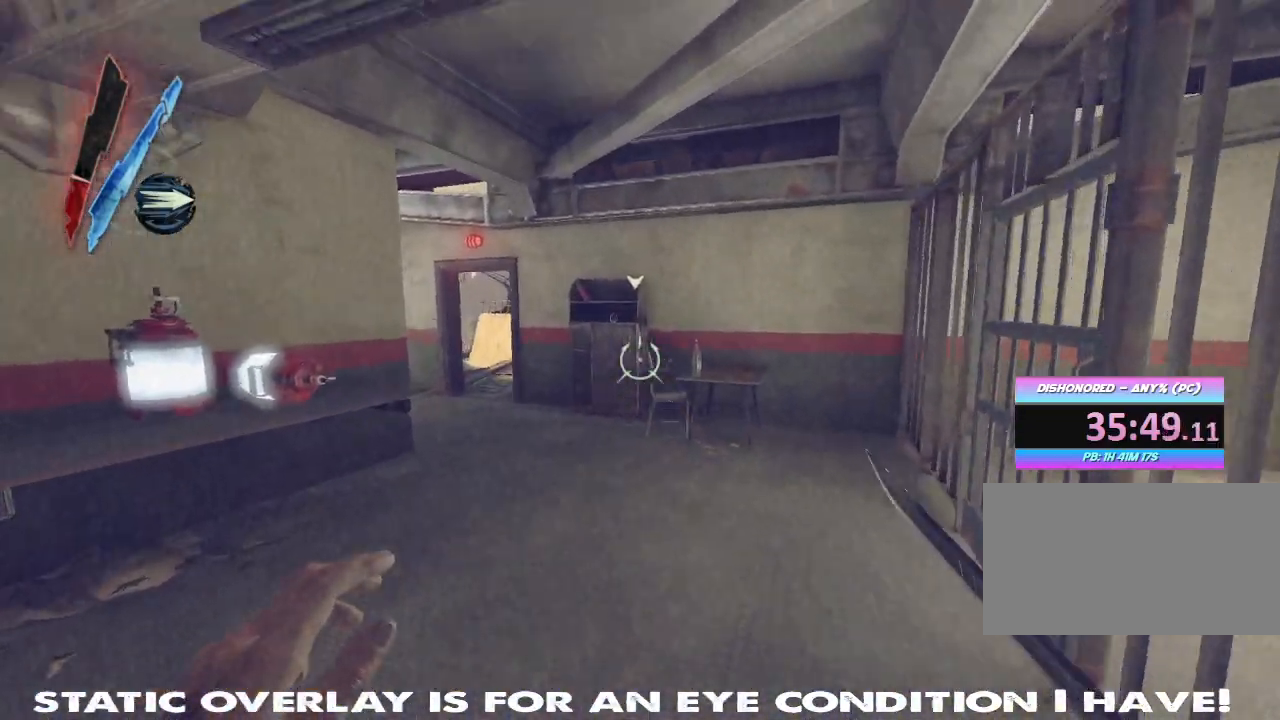
{"keys": ["shift", "w"], "mouse": [], "events": []}
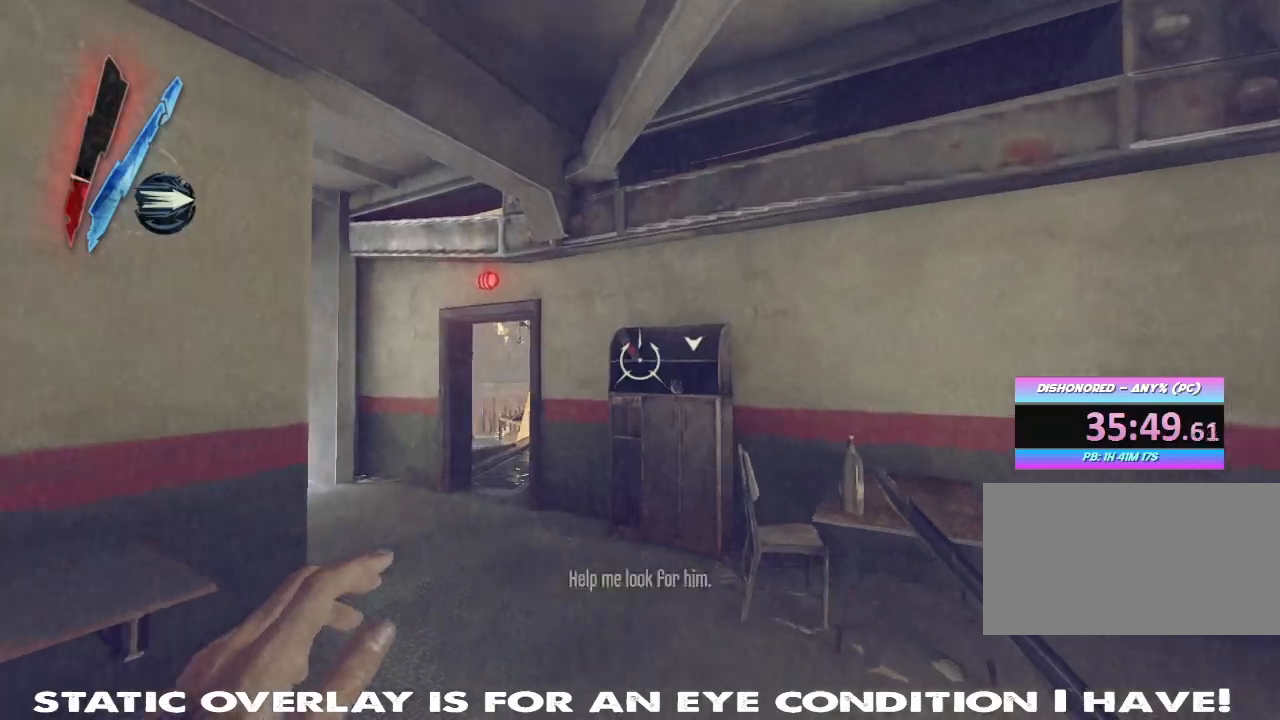
{"keys": ["f", "shift", "w"], "mouse": [], "events": [[467, "f", "down"]]}
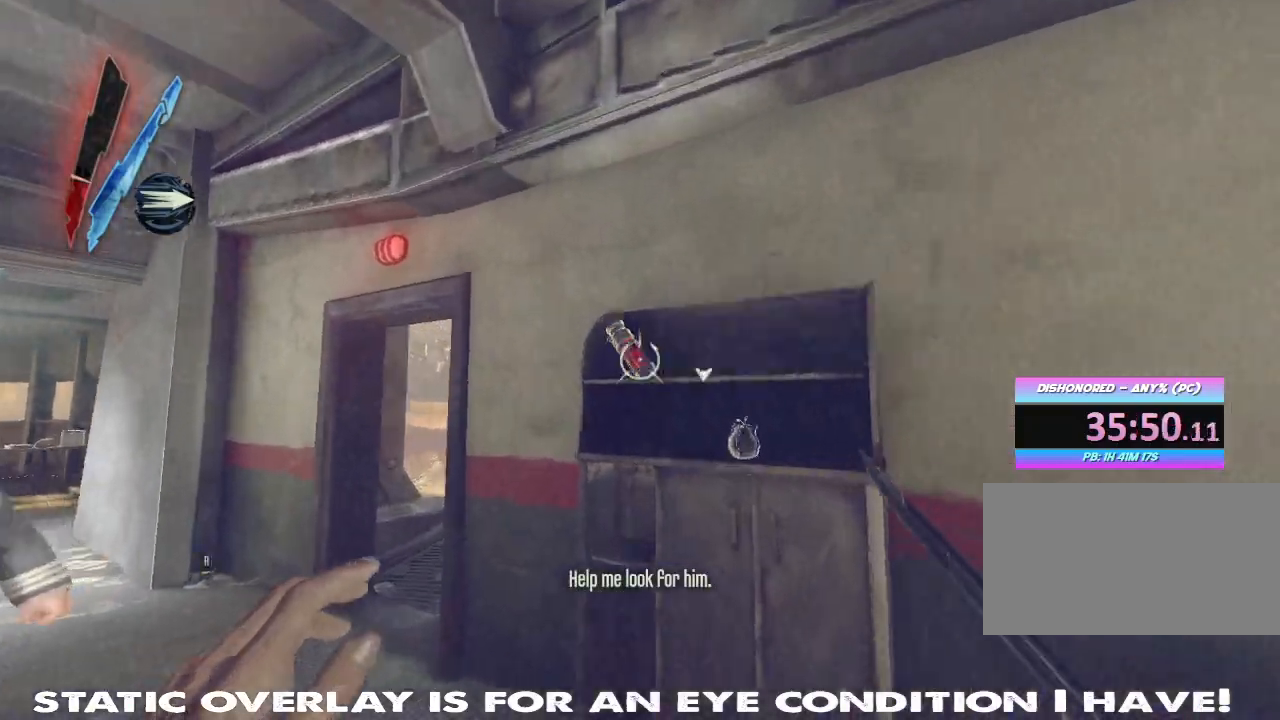
{"keys": ["shift", "w"], "mouse": [], "events": [[33, "f", "up"], [217, "r", "down"], [333, "r", "up"]]}
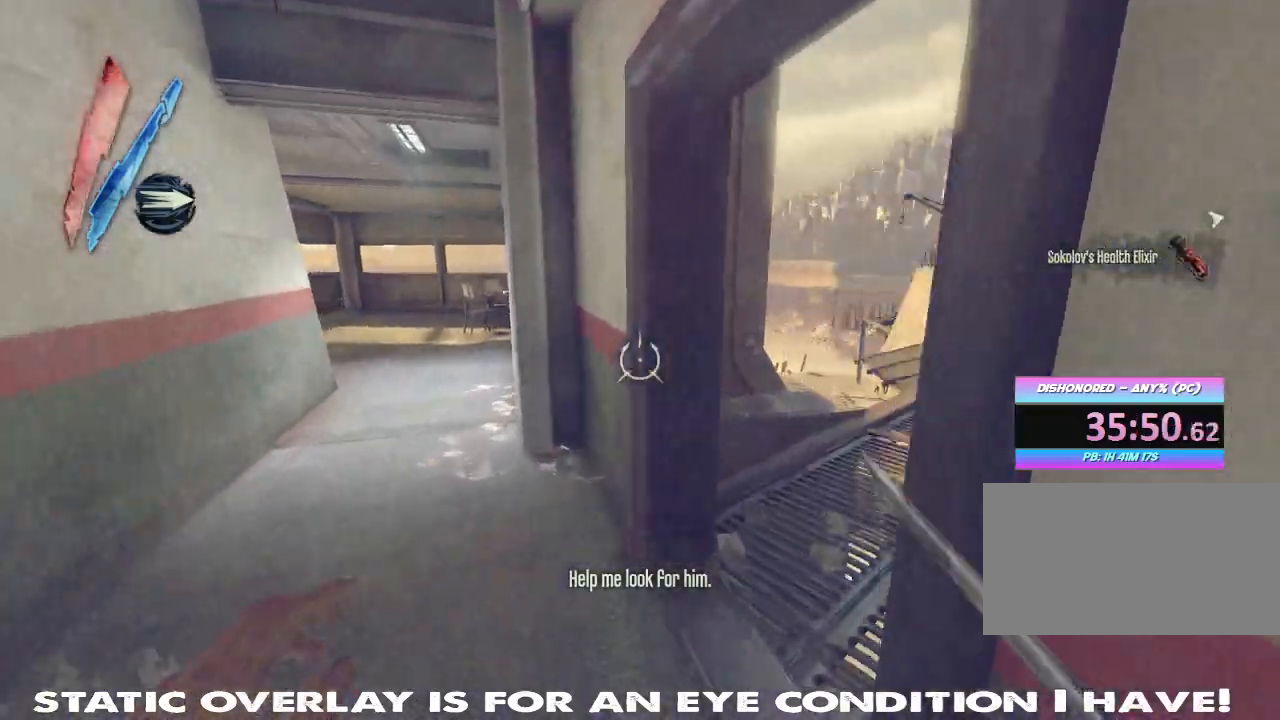
{"keys": ["shift", "w"], "mouse": [], "events": []}
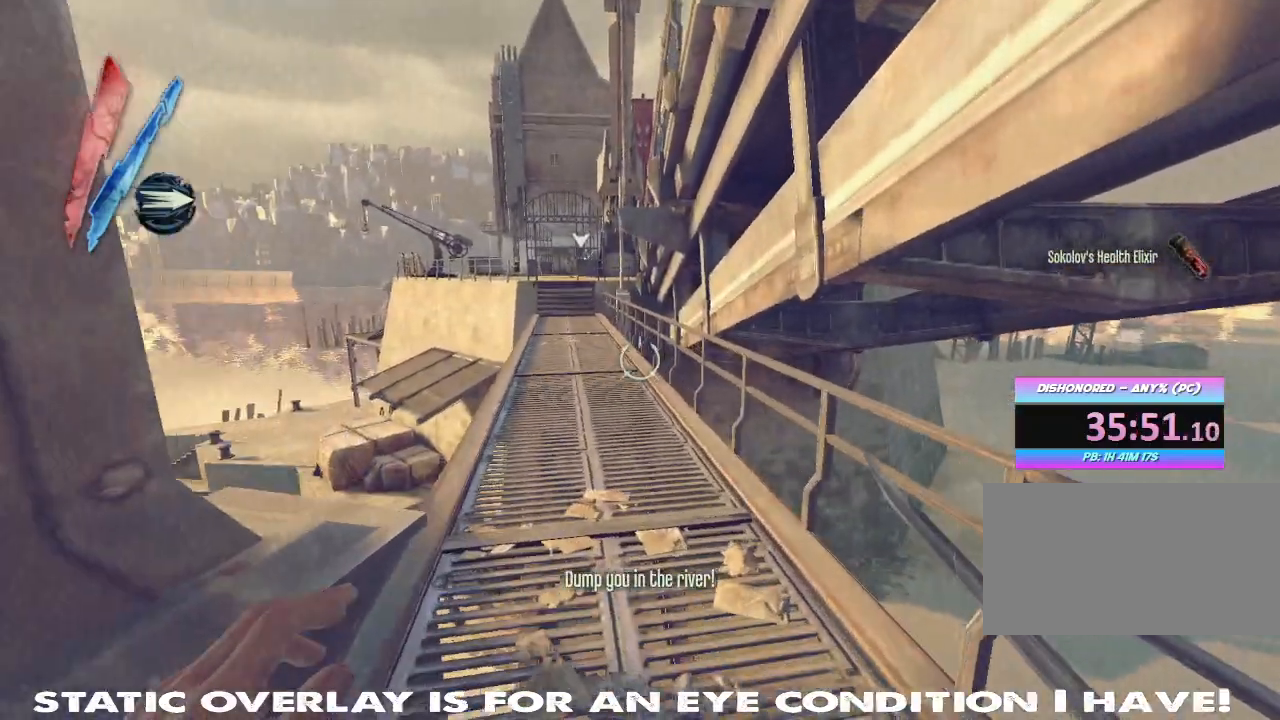
{"keys": ["shift", "w"], "mouse": [], "events": []}
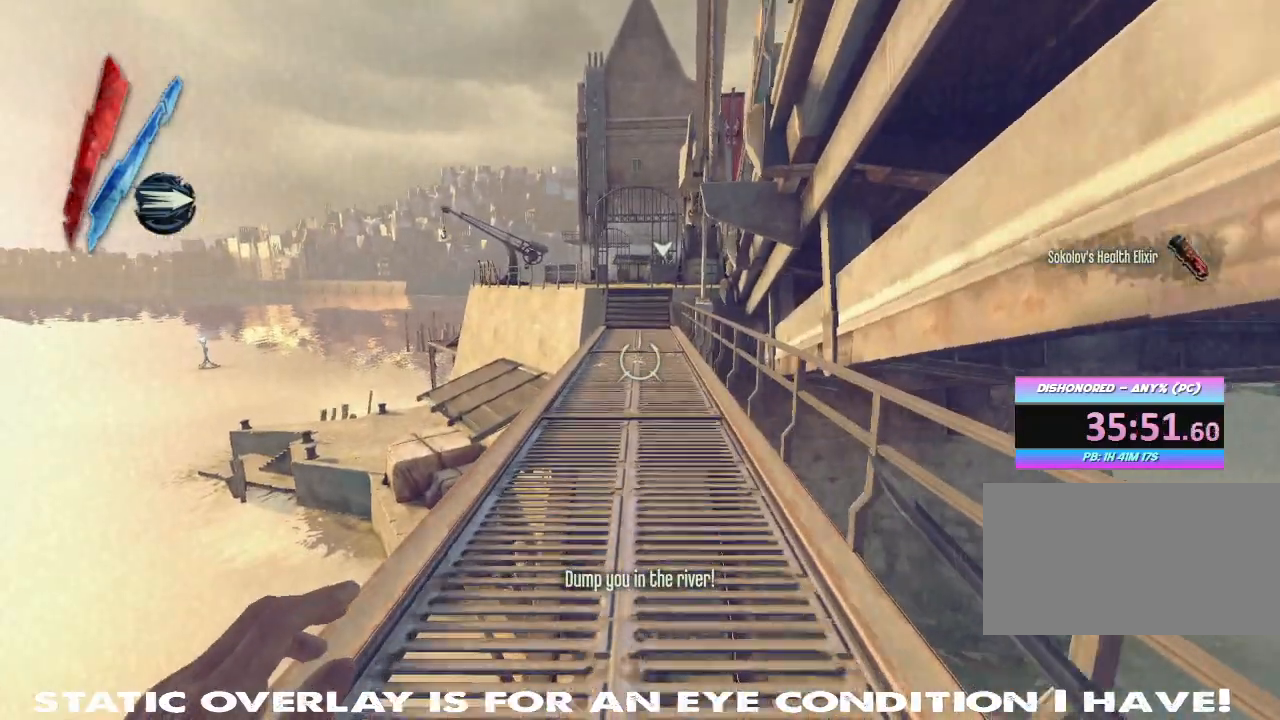
{"keys": ["shift", "w"], "mouse": [], "events": []}
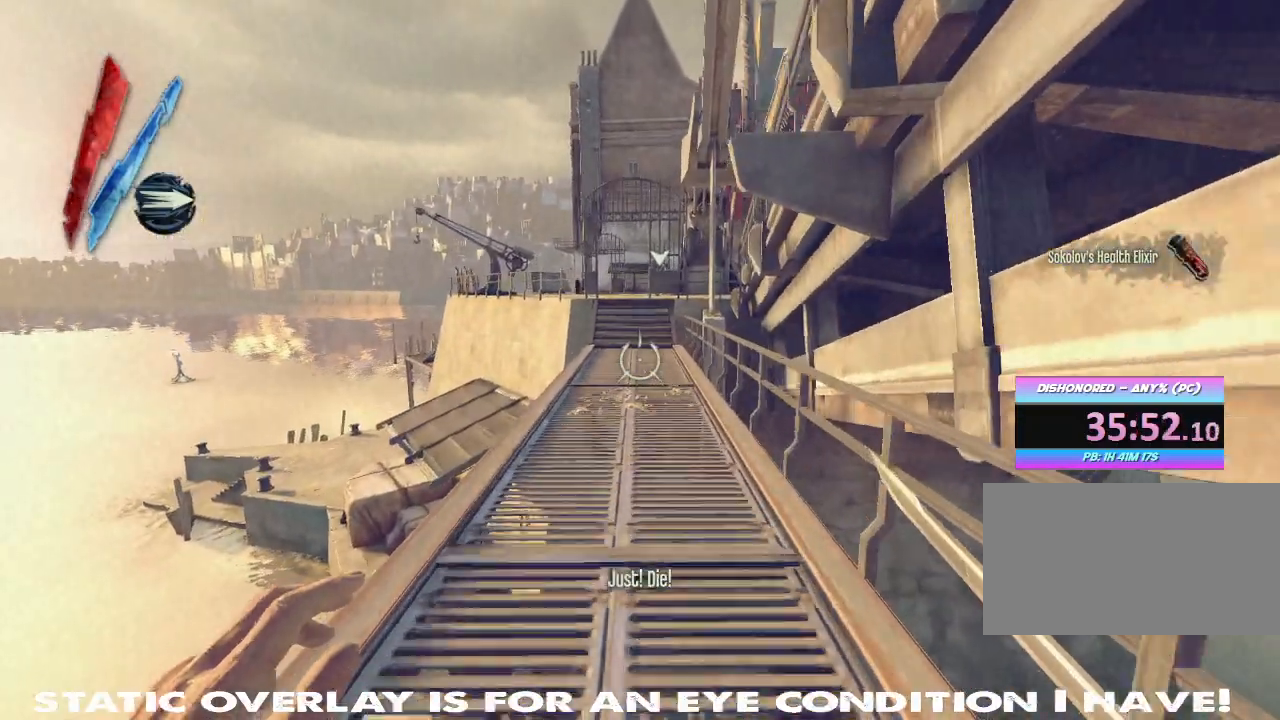
{"keys": ["shift", "w"], "mouse": [], "events": []}
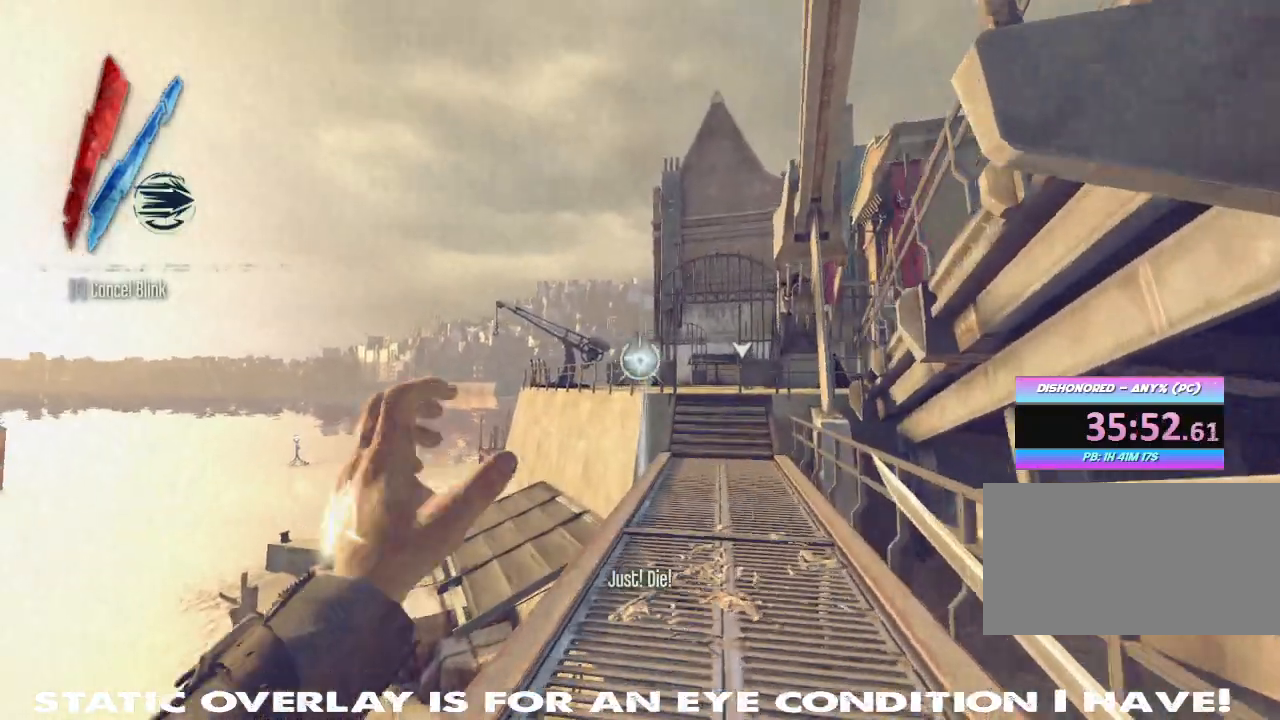
{"keys": ["shift", "space", "w"], "mouse": ["right"], "events": [[133, "mouse_right", "down"], [467, "space", "down"]]}
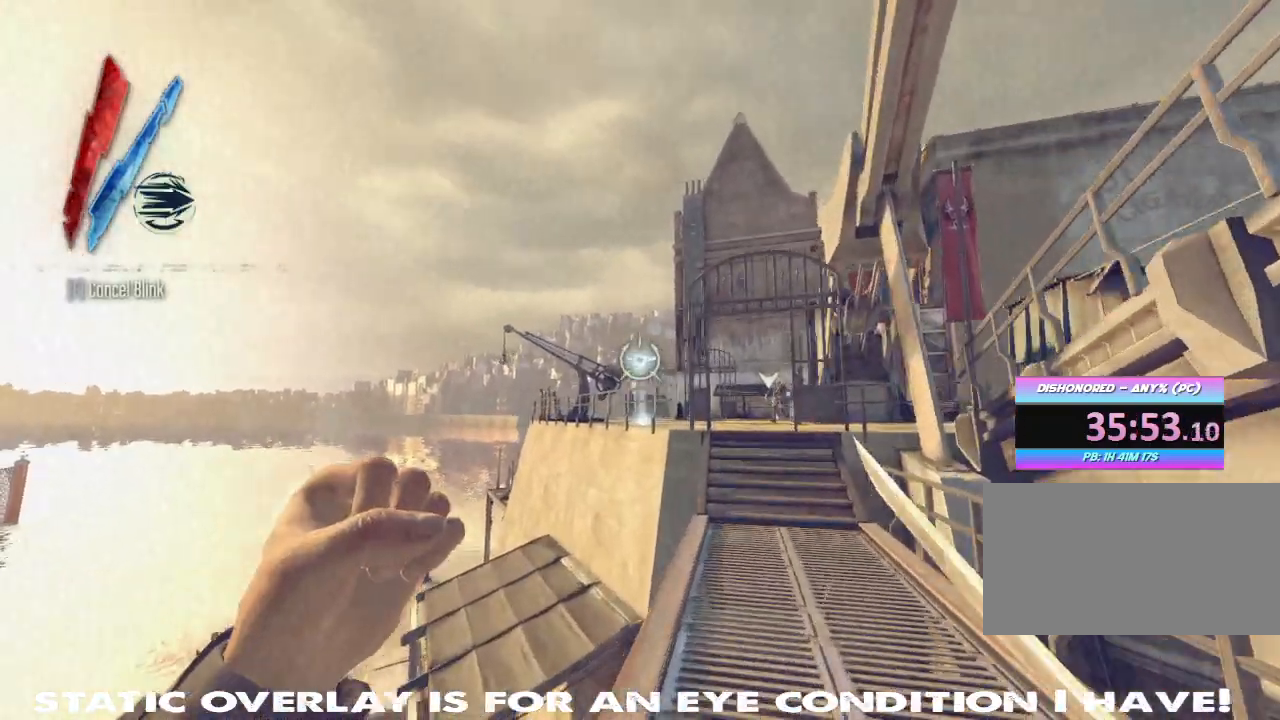
{"keys": ["w"], "mouse": [], "events": [[100, "shift", "up"], [133, "space", "up"], [350, "mouse_right", "up"]]}
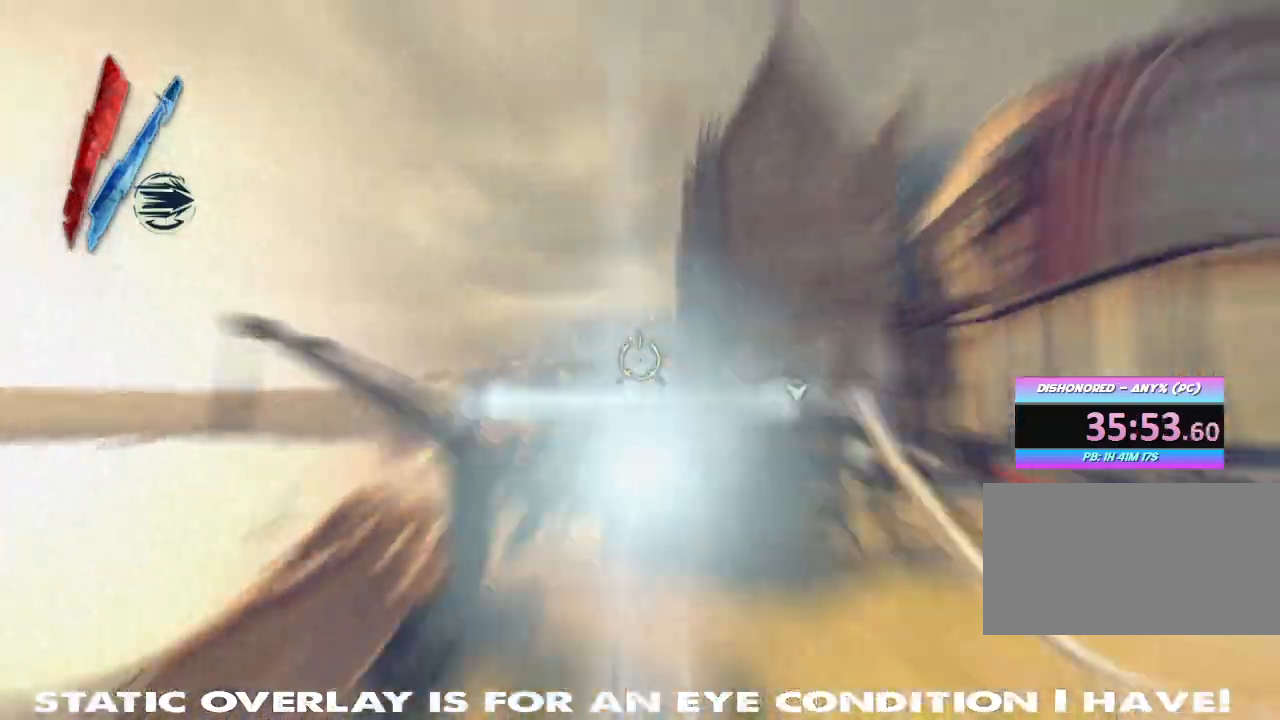
{"keys": ["w"], "mouse": []}